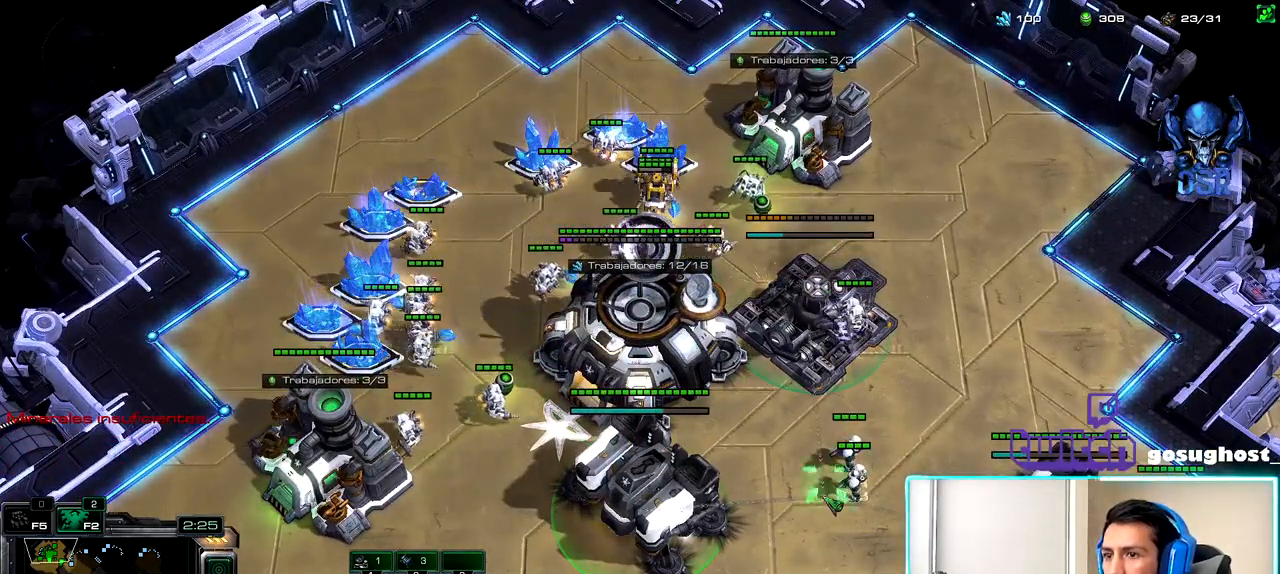
Gameplay with keyboard and mouse; each line is a JSON object with the keys and mouse buttons held at the frame after it. "events" lists presses ("down") and releases ("up") of ".", "/", "0", "1", "2", "3", "4", "5", "6", "7", "8", "9", "a", "alt_l", "alt_r", "b", "backslash", "backspace", "c", "caps_lock", "comma", "ctrl_l", "ctrl_r", "d", "e", "equals", "escape", "f", "f1", "f10", "f11", "f12", "f2", "f3", "f4", "f5", "f6", "f7", "f8", "f9", "g", "h", "i", "j", "k", "l", "lbracket", "m", "minus", "n", "o", "p", "q", "quote", "r", "rbracket", "return", "s", "semicolon", "shift_l", "shift_r", "space", "super_l", "super_r", "t", "tab", "tilde", "u", "v", "w", "x", "y", "z", "mouse_left", "mouse_wheel" and "mouse_right" between this image and that frame as [ms after this image, input, new state], when the widget could be followed in between. "mouse_left", "mouse_wheel", "mouse_right" = the "left", "wheel", "right" buttons of the "mouse" list. No other keys are recorded. "wheel" means that the mouse wheel is clicked or scrolled. Not read: mouse_move.
{"keys": [], "mouse": ["left"], "events": [[67, "2", "down"], [133, "1", "down"], [167, "2", "up"], [233, "1", "up"], [283, "mouse_left", "down"], [350, "mouse_left", "up"], [450, "mouse_left", "down"]]}
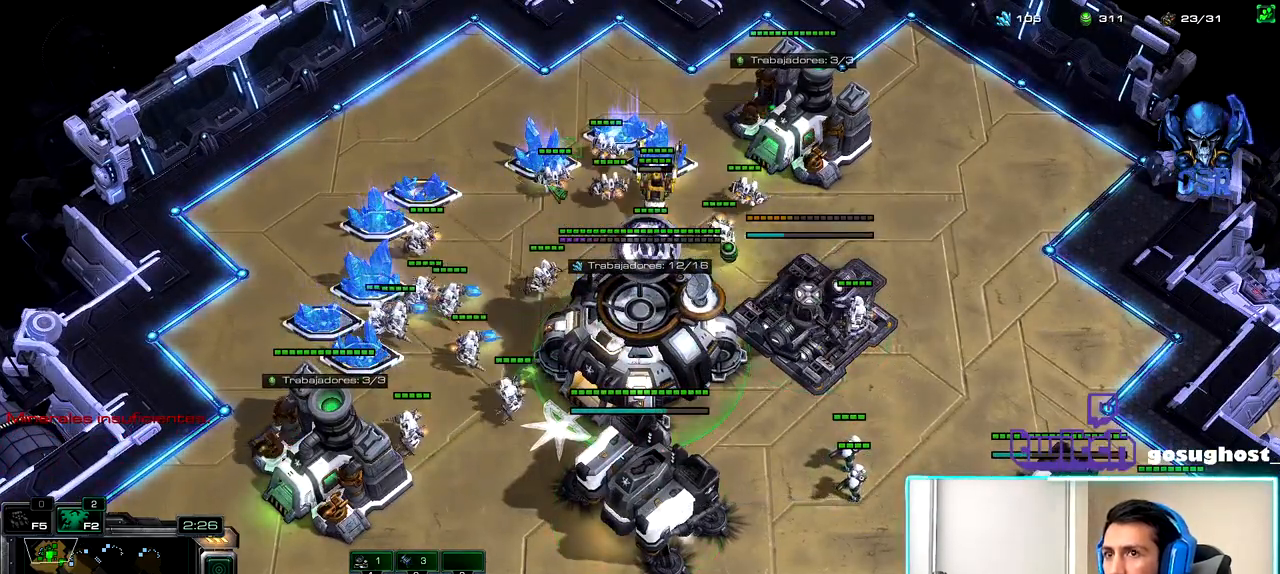
{"keys": ["b"], "mouse": [], "events": [[33, "mouse_left", "up"], [117, "2", "down"], [183, "1", "down"], [217, "2", "up"], [283, "1", "up"], [333, "mouse_left", "down"], [417, "mouse_left", "up"], [500, "b", "down"]]}
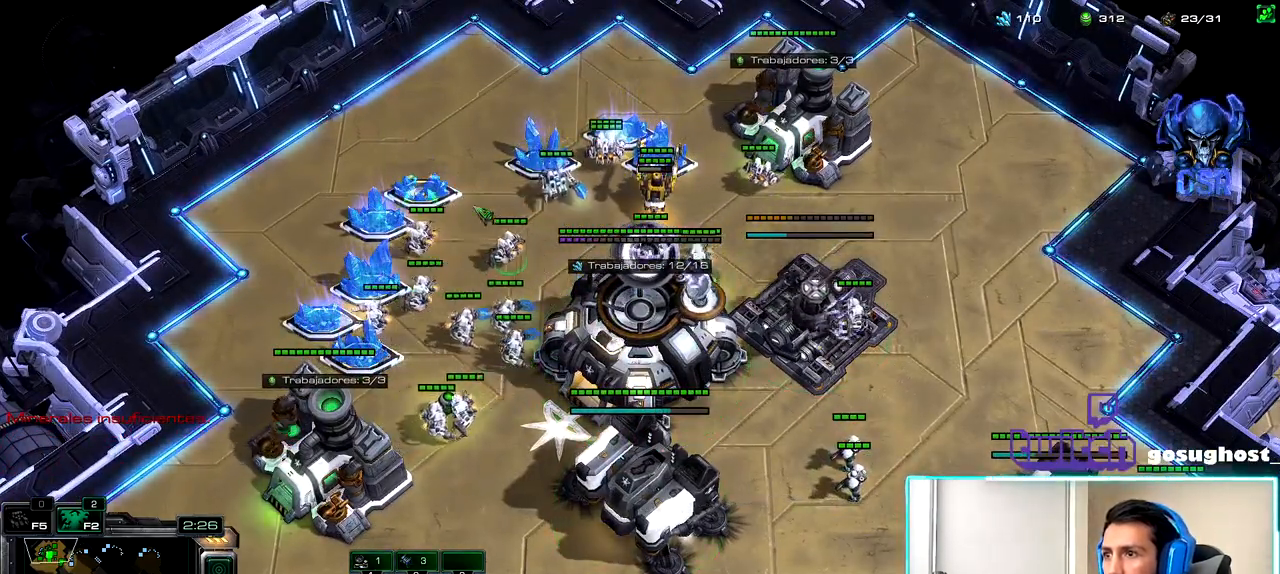
{"keys": [], "mouse": ["left"], "events": [[50, "s", "down"], [100, "b", "up"], [167, "s", "up"], [483, "mouse_left", "down"]]}
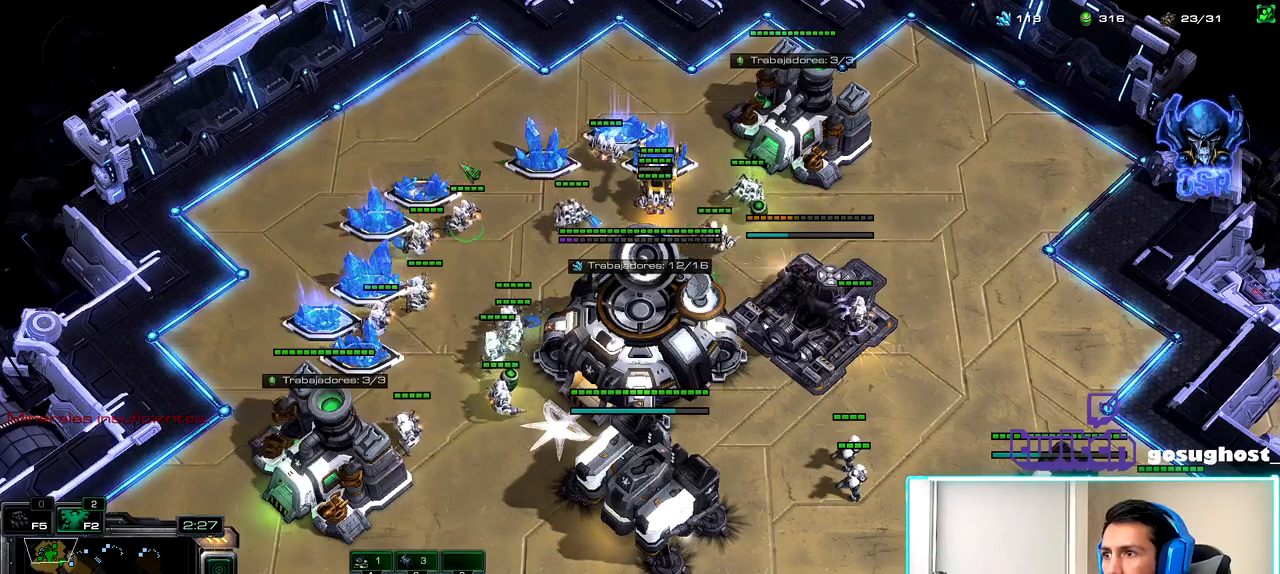
{"keys": [], "mouse": [], "events": [[33, "mouse_left", "up"], [83, "shift_l", "down"], [200, "mouse_right", "down"], [267, "mouse_right", "up"], [400, "shift_l", "up"]]}
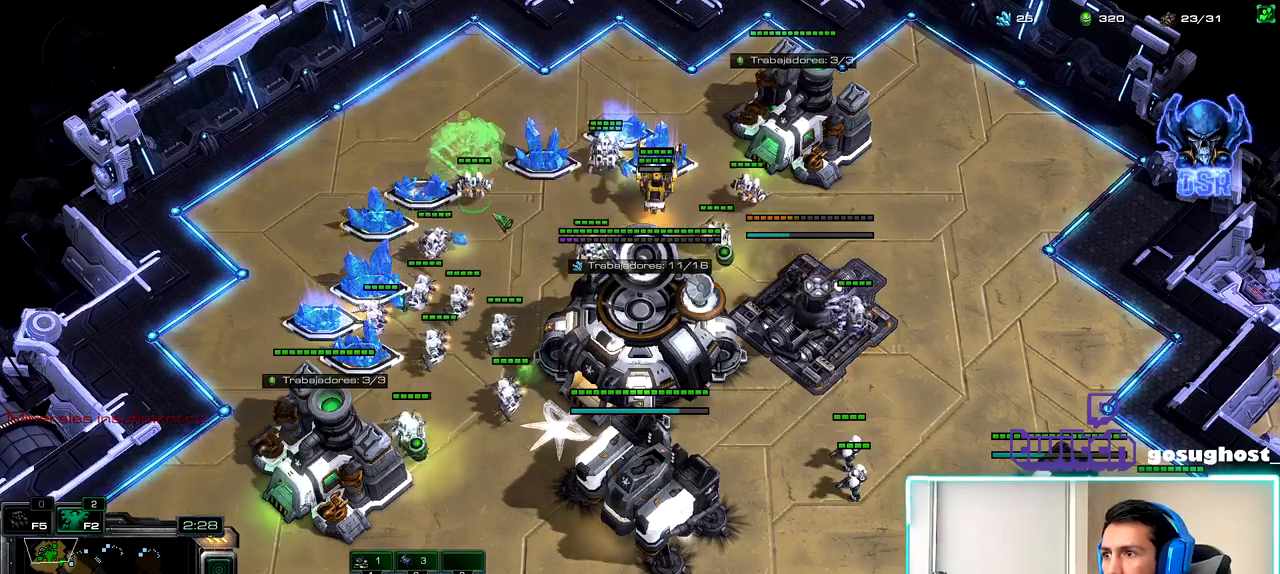
{"keys": [], "mouse": [], "events": [[417, "mouse_left", "down"], [483, "mouse_left", "up"]]}
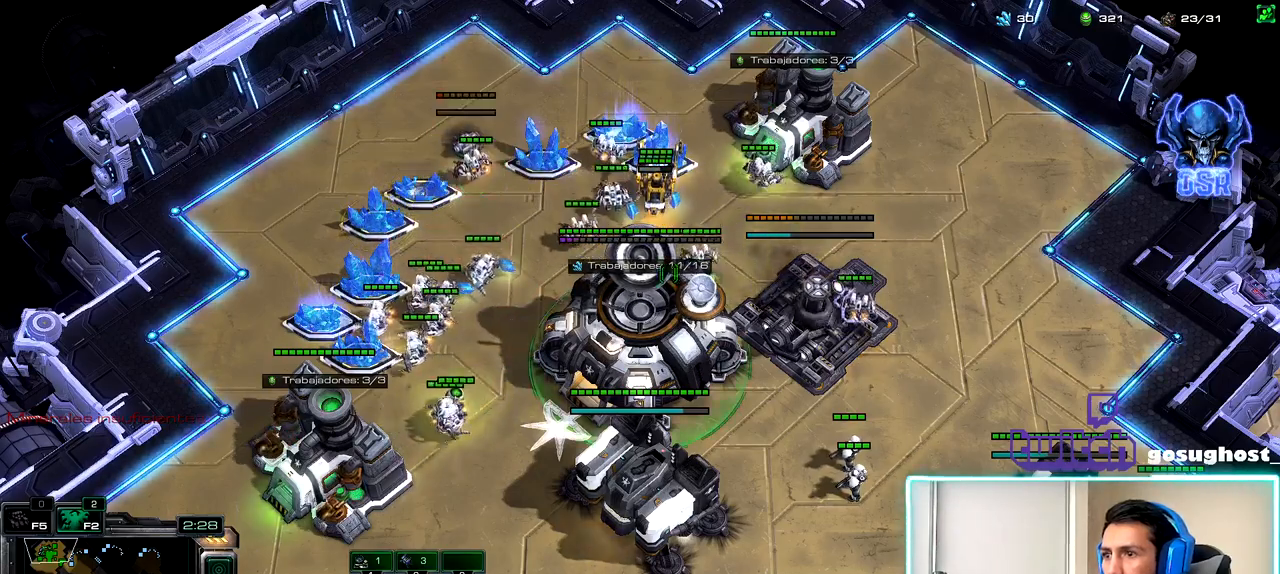
{"keys": ["2"], "mouse": [], "events": [[83, "mouse_left", "down"], [150, "mouse_left", "up"], [300, "2", "down"], [367, "1", "down"], [383, "2", "up"], [467, "2", "down"], [483, "1", "up"]]}
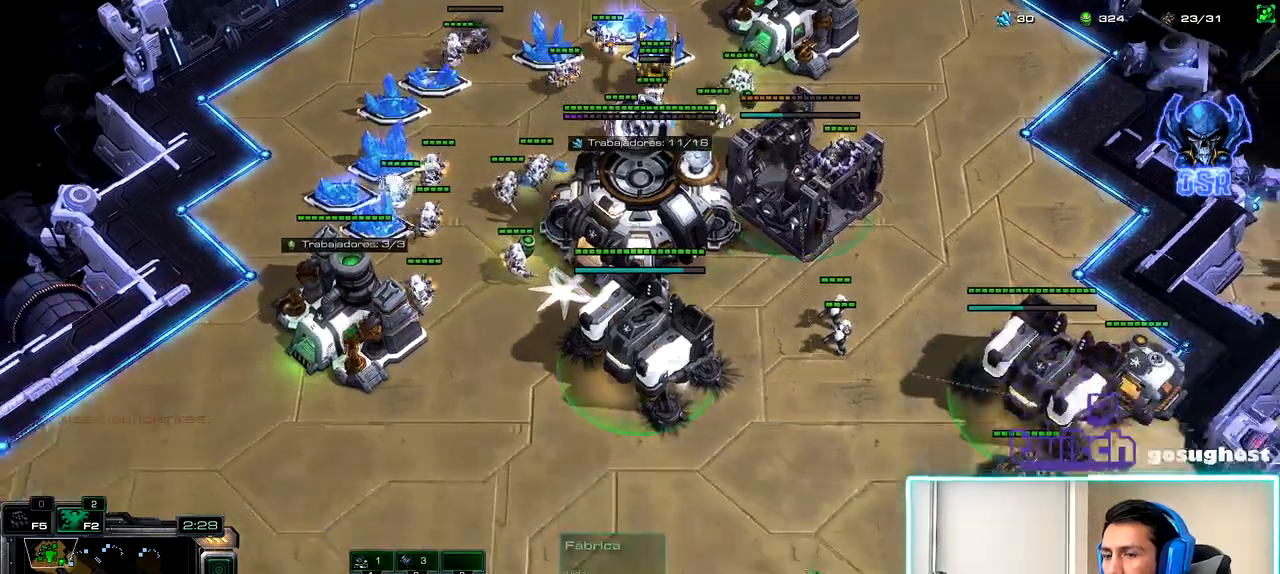
{"keys": [], "mouse": [], "events": [[50, "2", "up"], [200, "a", "down"], [267, "a", "up"], [333, "a", "down"], [417, "a", "up"]]}
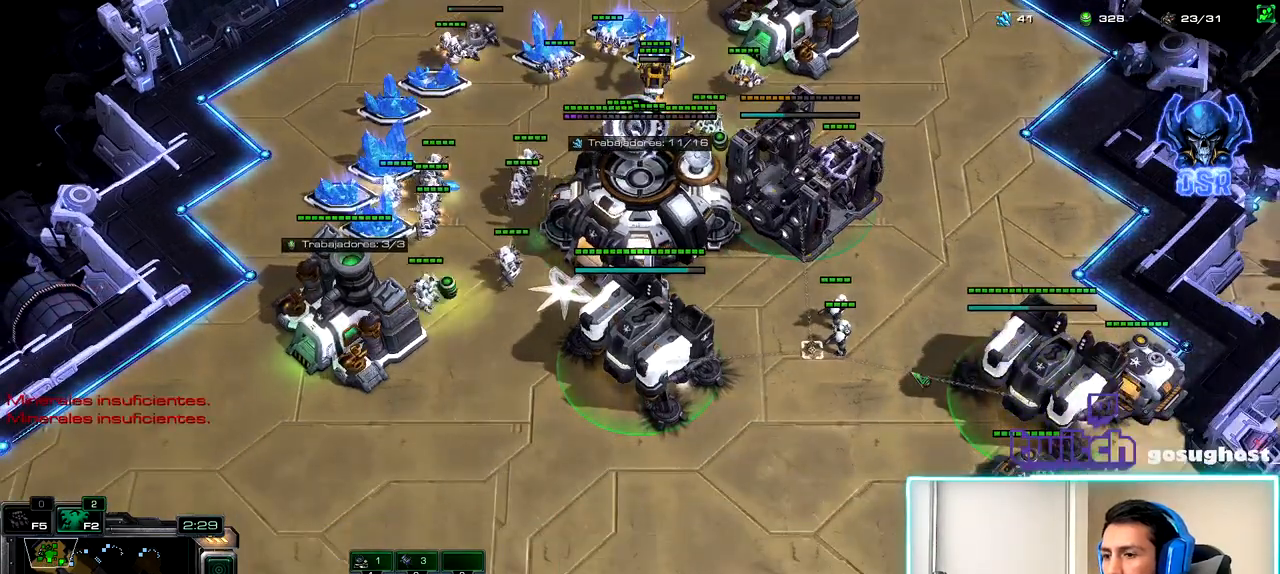
{"keys": [], "mouse": [], "events": [[417, "a", "down"], [483, "a", "up"]]}
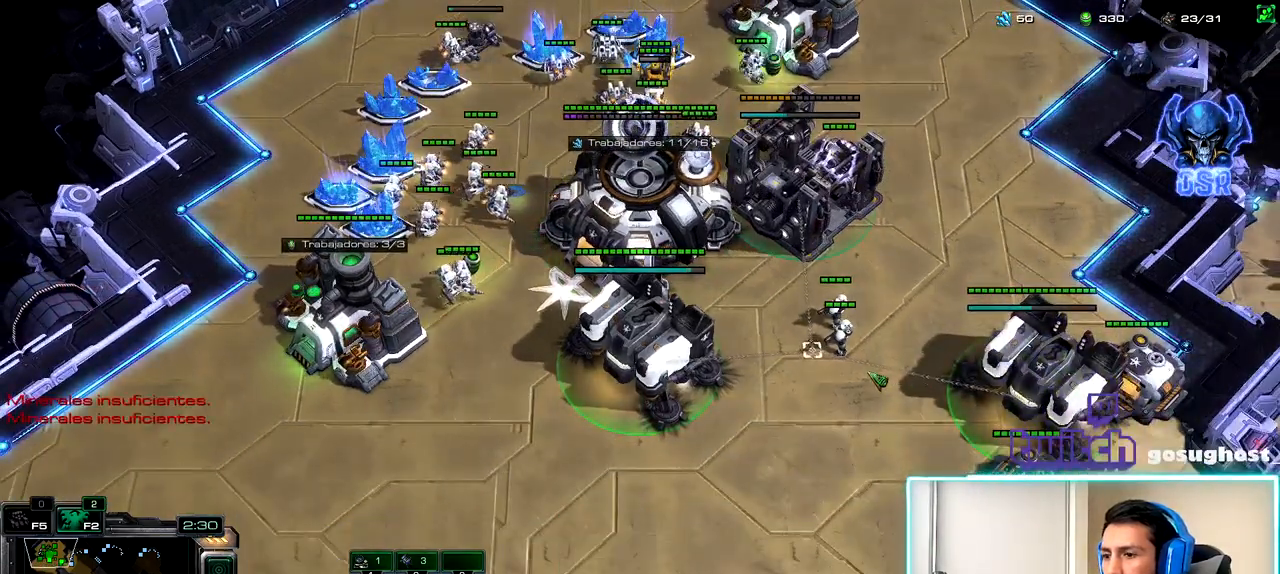
{"keys": [], "mouse": [], "events": [[100, "a", "down"], [167, "a", "up"]]}
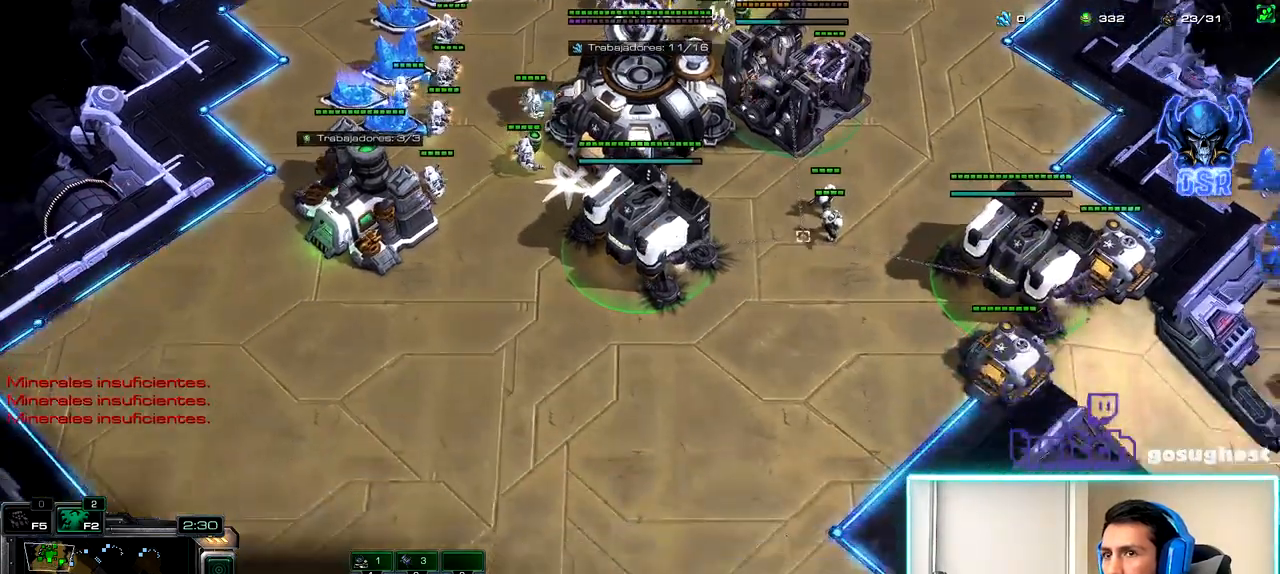
{"keys": [], "mouse": [], "events": [[100, "a", "down"], [183, "a", "up"], [283, "a", "down"], [350, "a", "up"]]}
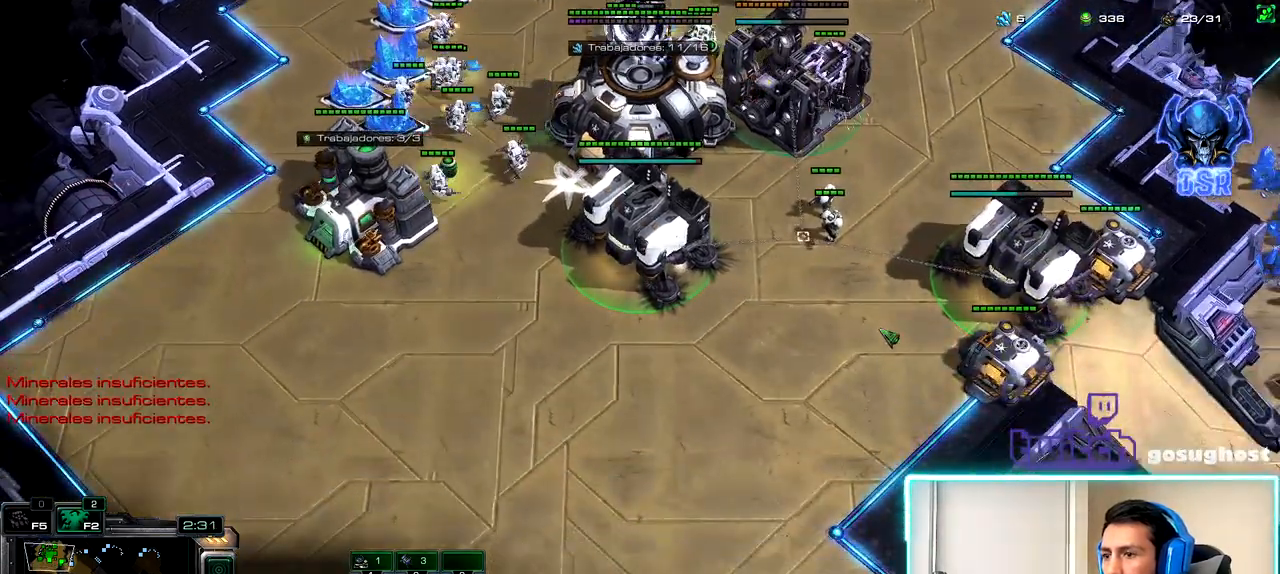
{"keys": [], "mouse": [], "events": [[383, "space", "down"], [450, "space", "up"]]}
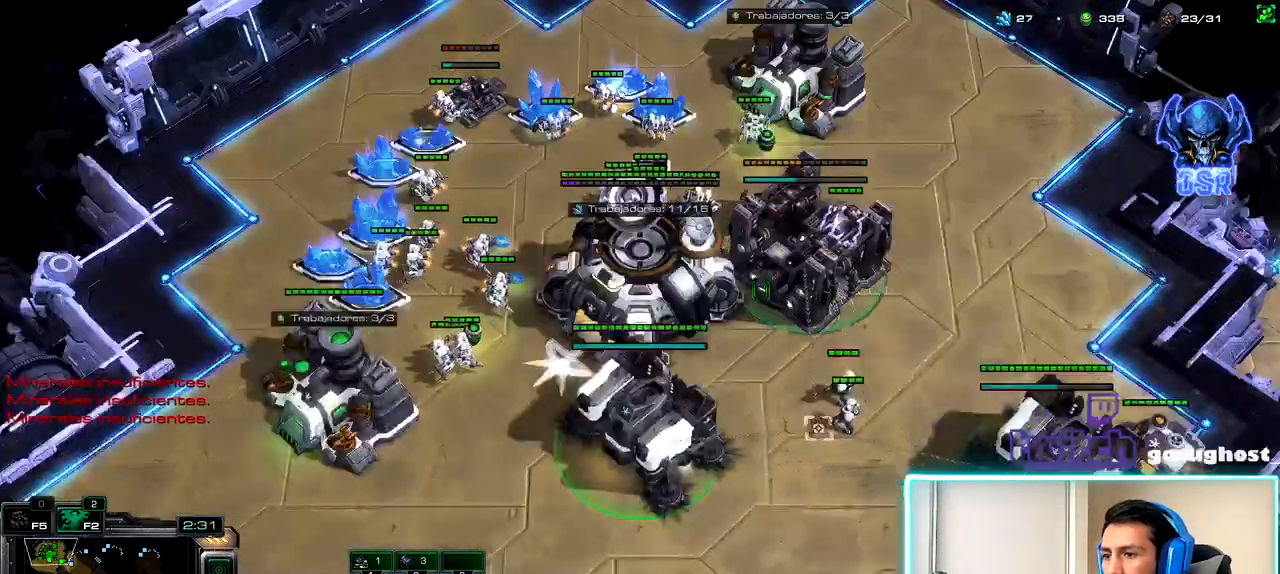
{"keys": [], "mouse": [], "events": [[50, "mouse_left", "down"], [133, "mouse_left", "up"], [233, "mouse_left", "down"], [317, "mouse_left", "up"], [433, "mouse_left", "down"], [500, "mouse_left", "up"]]}
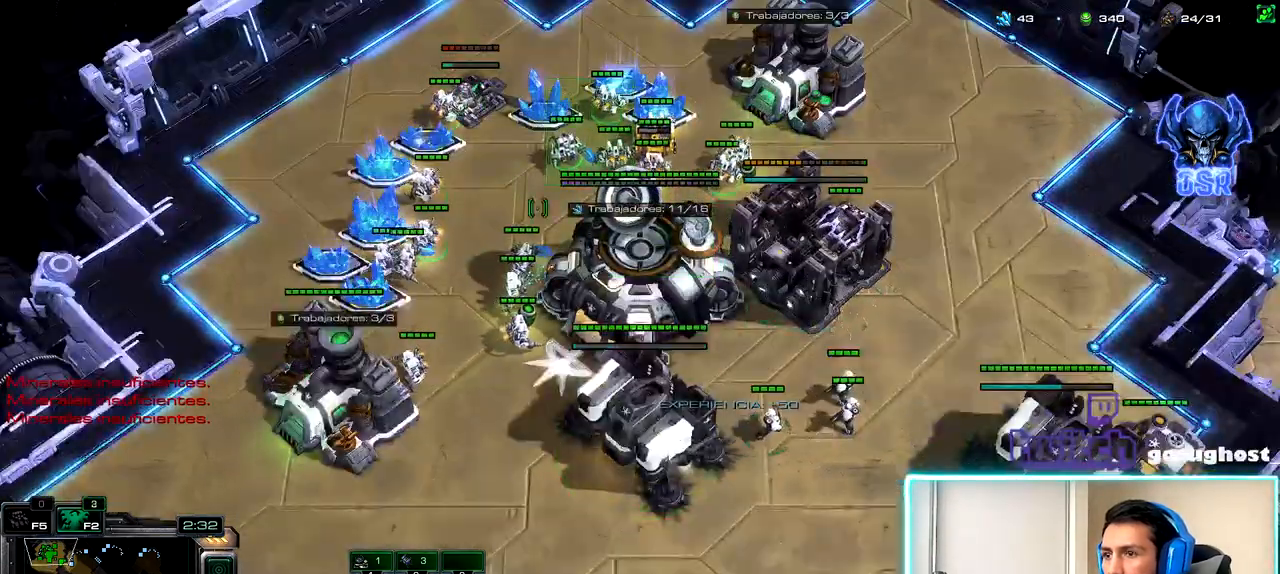
{"keys": [], "mouse": [], "events": [[33, "2", "down"], [117, "1", "down"], [150, "2", "up"], [200, "1", "up"], [200, "mouse_left", "down"], [267, "mouse_left", "up"], [367, "mouse_left", "down"], [433, "mouse_left", "up"]]}
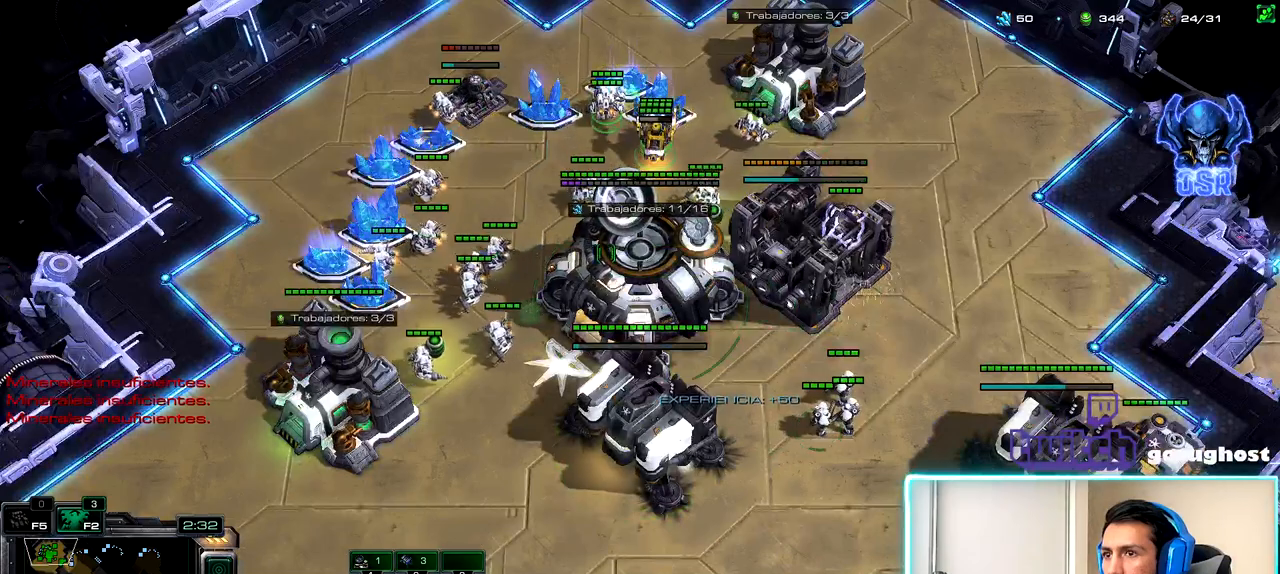
{"keys": [], "mouse": [], "events": [[83, "2", "down"], [150, "1", "down"], [167, "2", "up"], [217, "1", "up"], [250, "2", "down"], [317, "1", "down"], [350, "2", "up"], [383, "mouse_left", "down"], [417, "1", "up"], [450, "mouse_left", "up"]]}
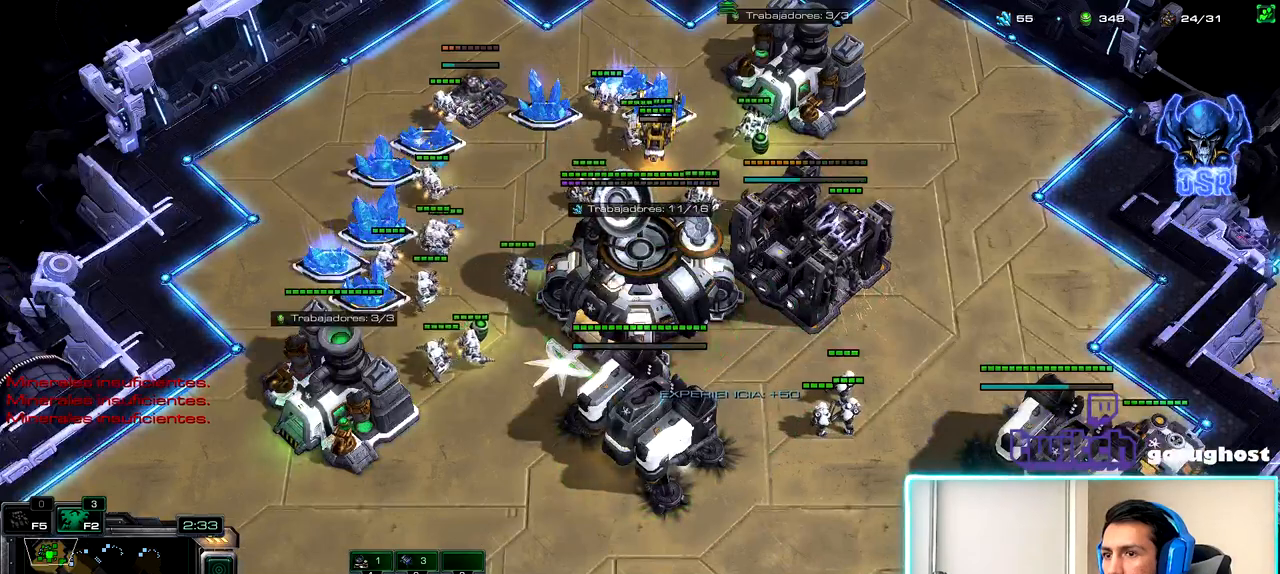
{"keys": [], "mouse": [], "events": [[33, "mouse_left", "down"], [133, "mouse_left", "up"], [267, "mouse_left", "down"], [333, "mouse_left", "up"]]}
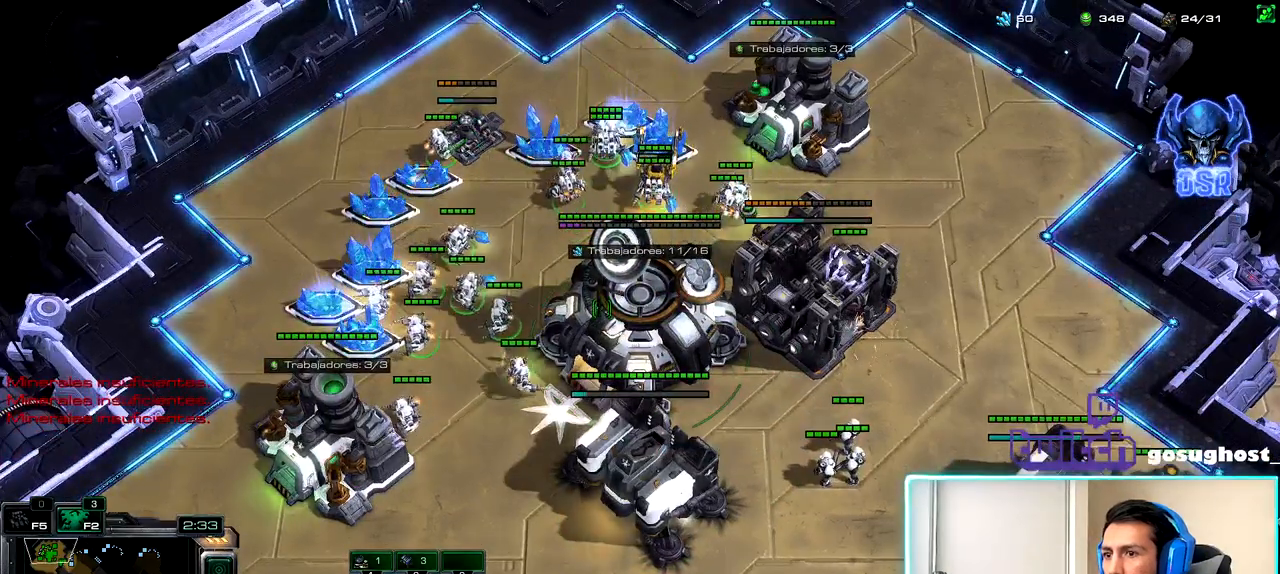
{"keys": [], "mouse": [], "events": [[350, "2", "down"], [417, "1", "down"], [450, "2", "up"], [500, "1", "up"]]}
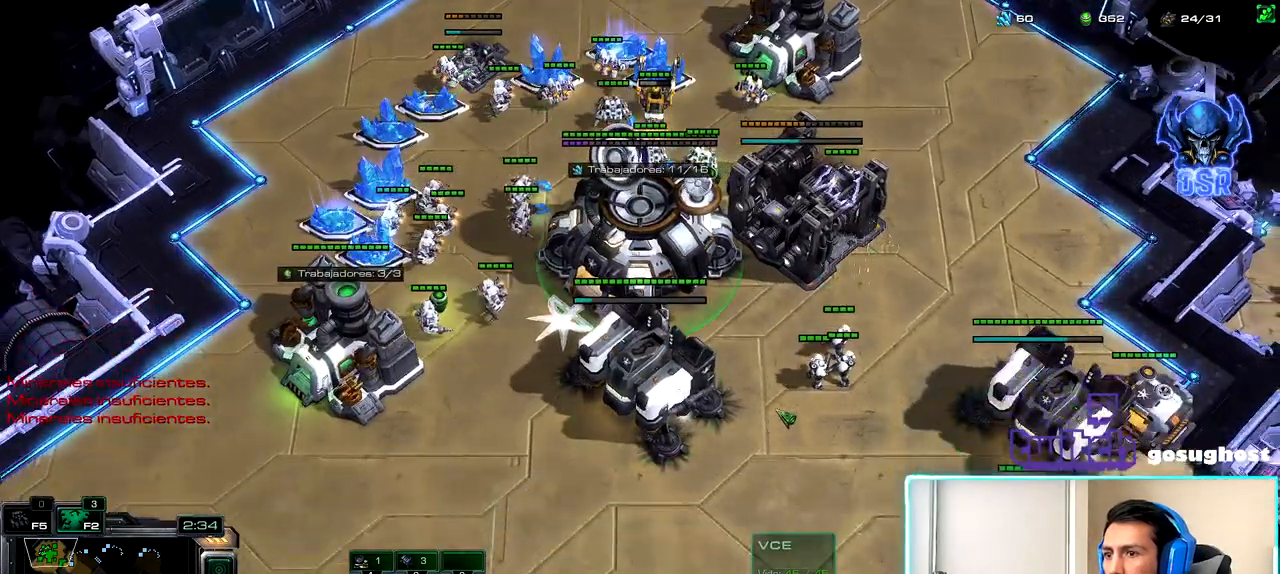
{"keys": [], "mouse": [], "events": [[33, "2", "down"], [100, "1", "down"], [133, "2", "up"], [217, "1", "up"], [350, "mouse_left", "down"], [450, "mouse_left", "up"]]}
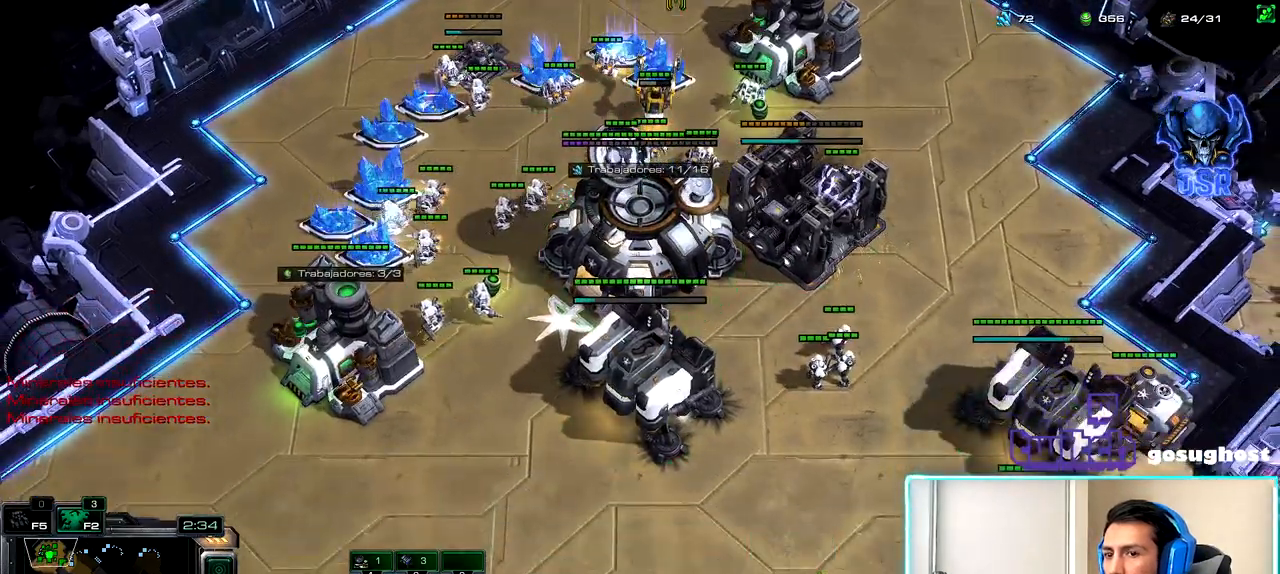
{"keys": [], "mouse": [], "events": [[67, "mouse_left", "down"], [150, "mouse_left", "up"], [317, "mouse_left", "down"], [383, "mouse_left", "up"]]}
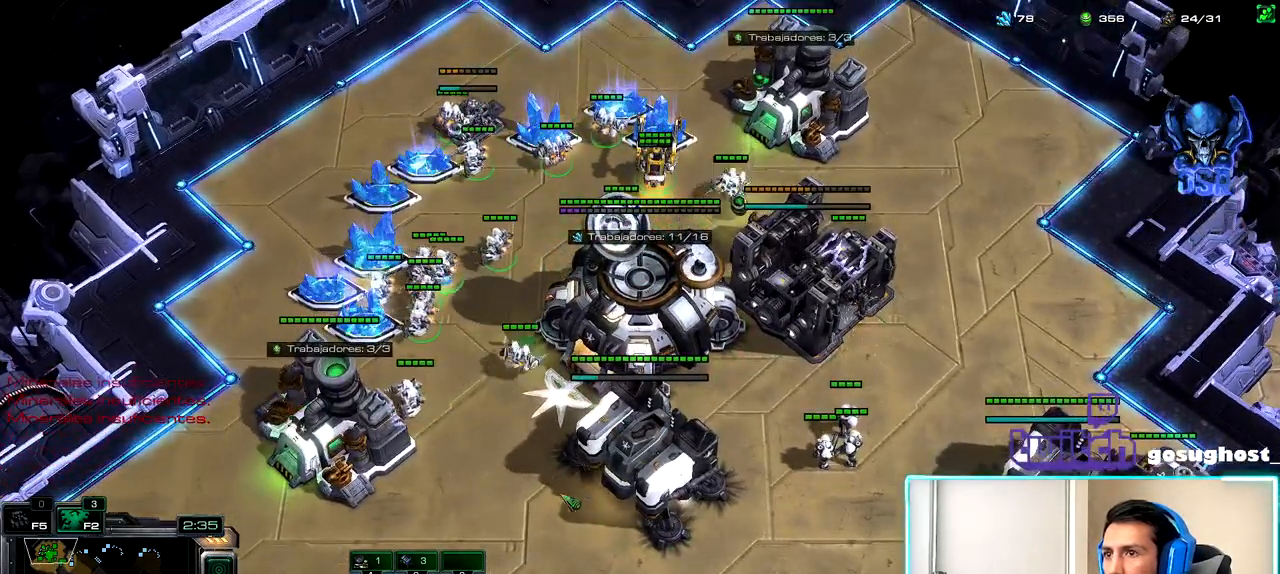
{"keys": [], "mouse": ["left"], "events": [[133, "2", "down"], [217, "1", "down"], [233, "2", "up"], [300, "1", "up"], [317, "mouse_left", "down"], [383, "mouse_left", "up"], [500, "mouse_left", "down"]]}
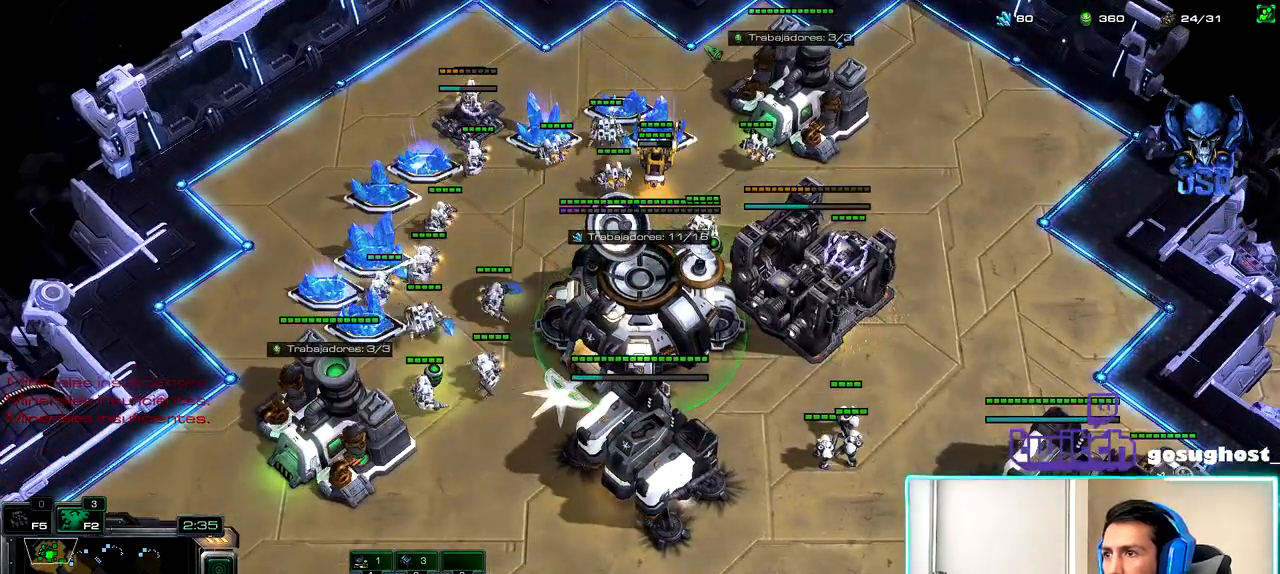
{"keys": ["1"], "mouse": [], "events": [[83, "mouse_left", "up"], [367, "2", "down"], [433, "1", "down"], [467, "2", "up"]]}
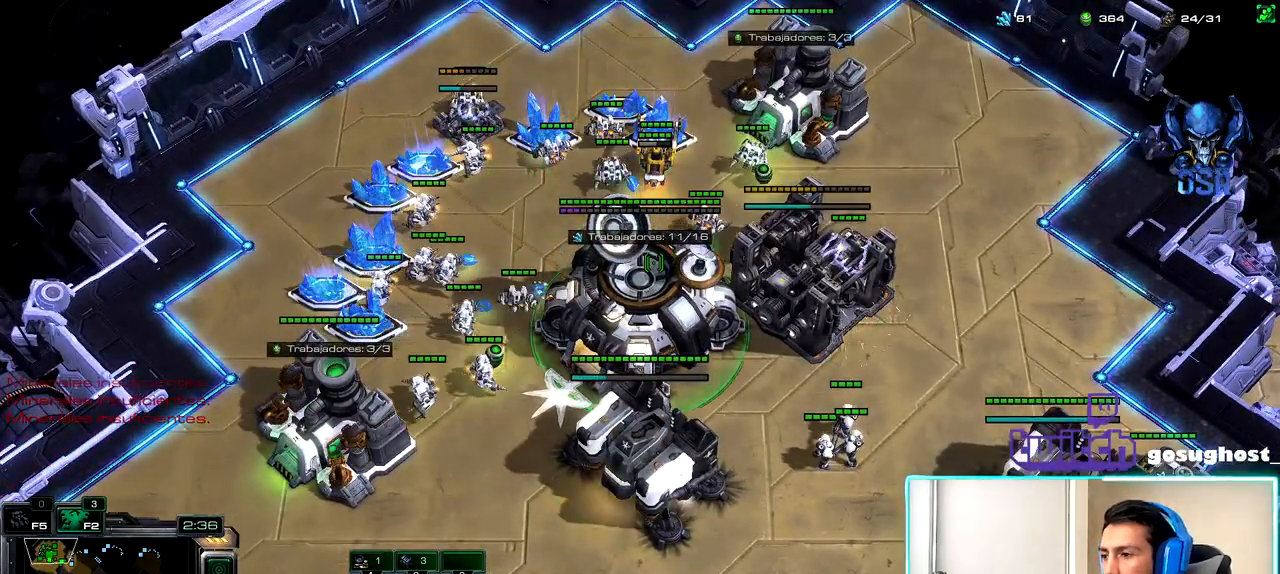
{"keys": [], "mouse": ["left"], "events": [[50, "1", "up"], [233, "mouse_left", "down"], [333, "mouse_left", "up"], [483, "mouse_left", "down"]]}
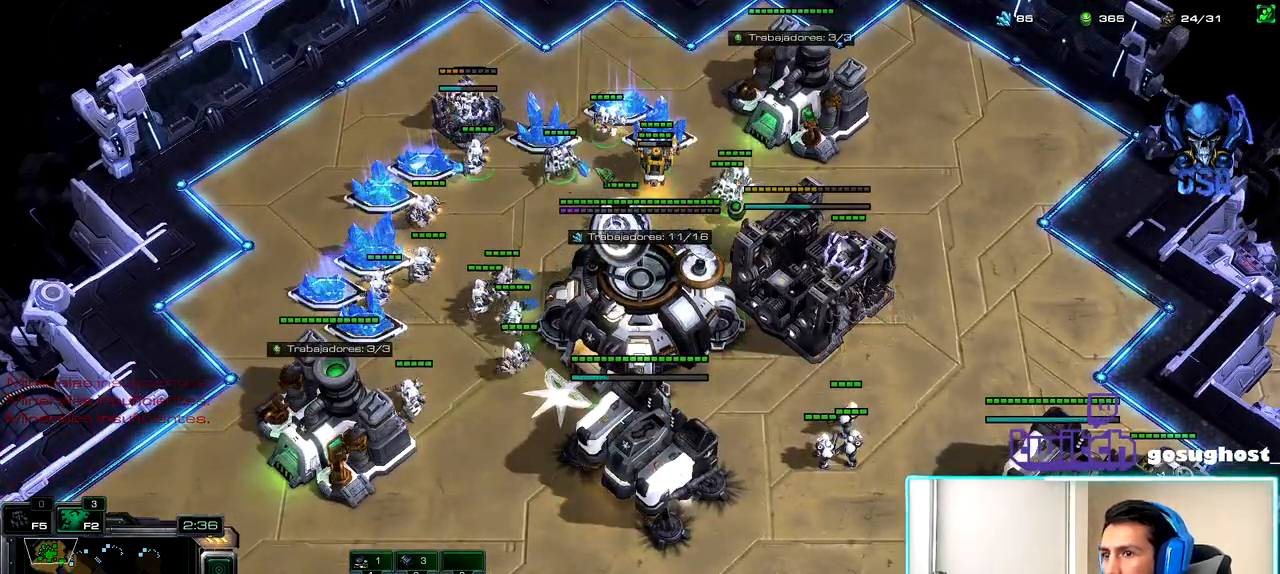
{"keys": [], "mouse": [], "events": [[33, "mouse_left", "up"], [317, "2", "down"], [400, "1", "down"], [417, "2", "up"], [483, "1", "up"]]}
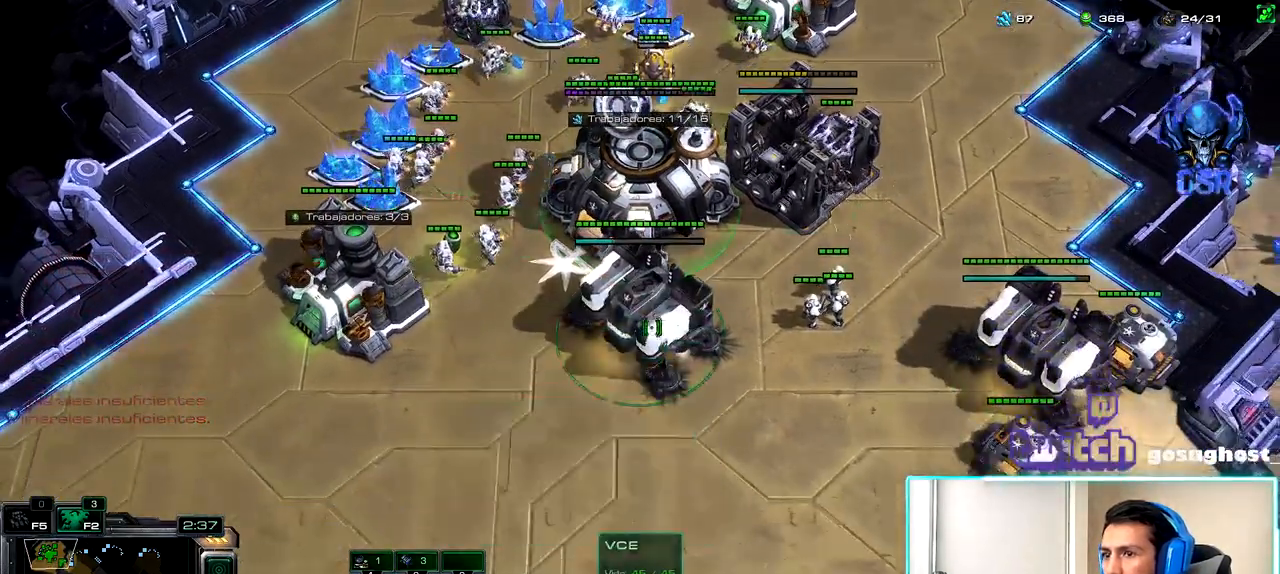
{"keys": [], "mouse": [], "events": [[17, "2", "down"], [83, "1", "down"], [117, "2", "up"], [200, "1", "up"], [217, "mouse_left", "down"], [283, "mouse_left", "up"]]}
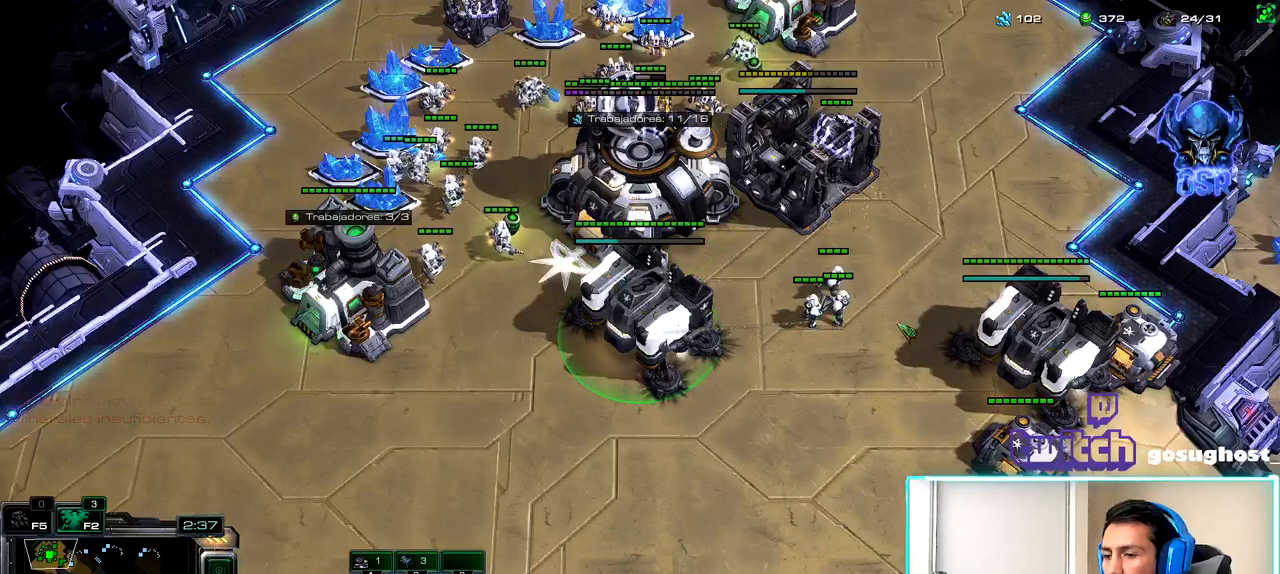
{"keys": [], "mouse": [], "events": [[183, "mouse_left", "down"], [233, "mouse_left", "up"]]}
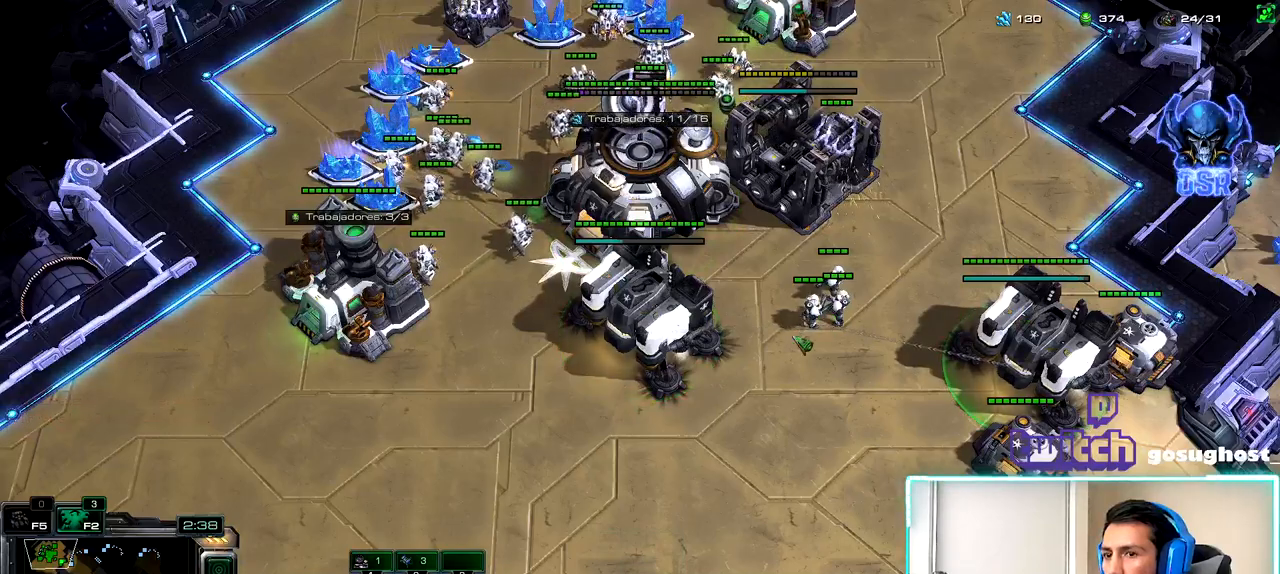
{"keys": [], "mouse": [], "events": [[167, "mouse_left", "down"], [217, "mouse_left", "up"]]}
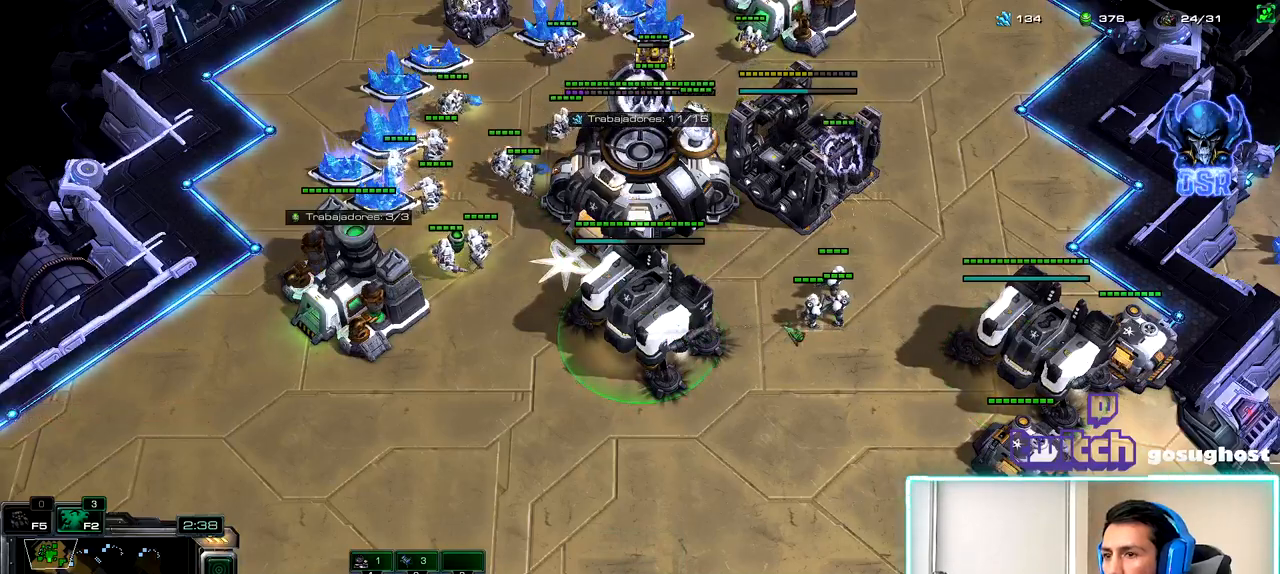
{"keys": [], "mouse": [], "events": [[367, "a", "down"], [467, "a", "up"]]}
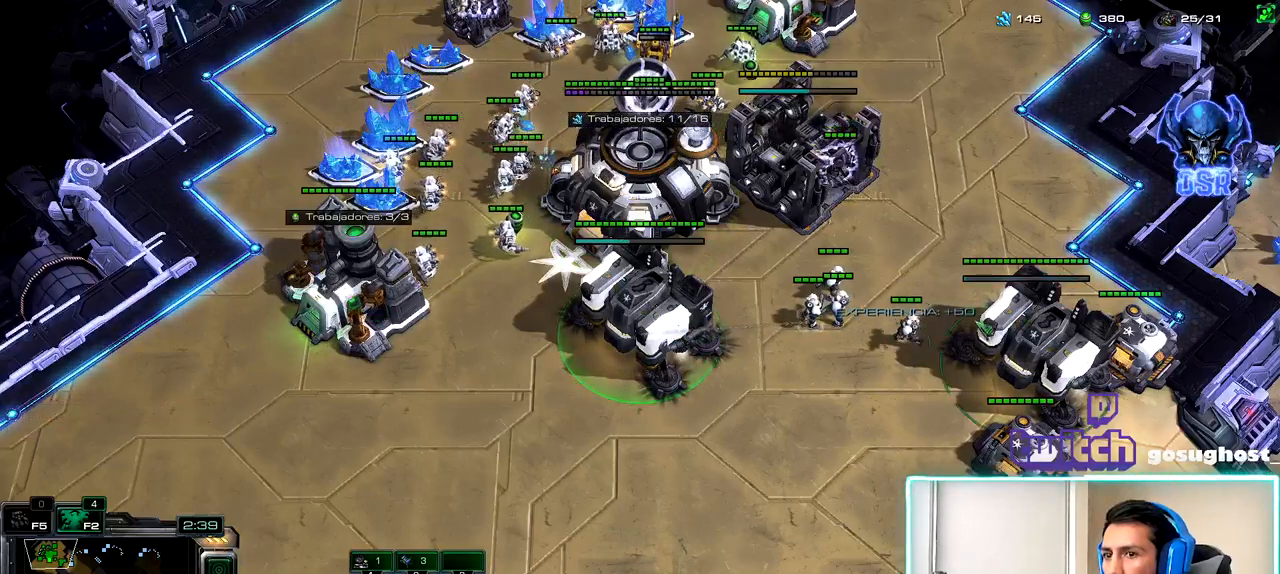
{"keys": [], "mouse": [], "events": [[383, "mouse_left", "down"], [483, "mouse_left", "up"]]}